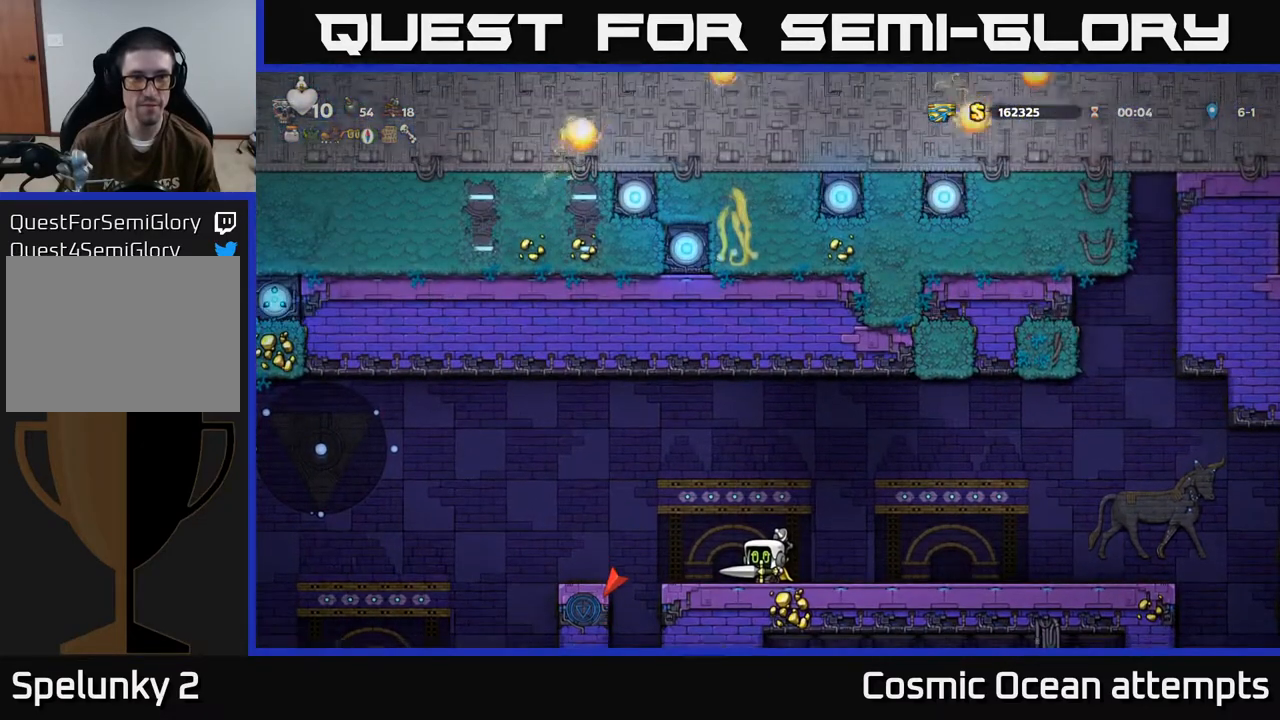
Gameplay with a controller (Xbox layout); each line is a JSON object with the inputs held at the frame after it. "events" lists button and stick changes between this image and that frame as [ms after this image, input, new state], when the widget could be followed in between. Not read: right_stick.
{"buttons": ["DPAD_LEFT"], "left_stick": "center", "events": [[217, "DPAD_UP", "up"], [283, "DPAD_LEFT", "down"], [383, "A", "down"], [483, "A", "up"]]}
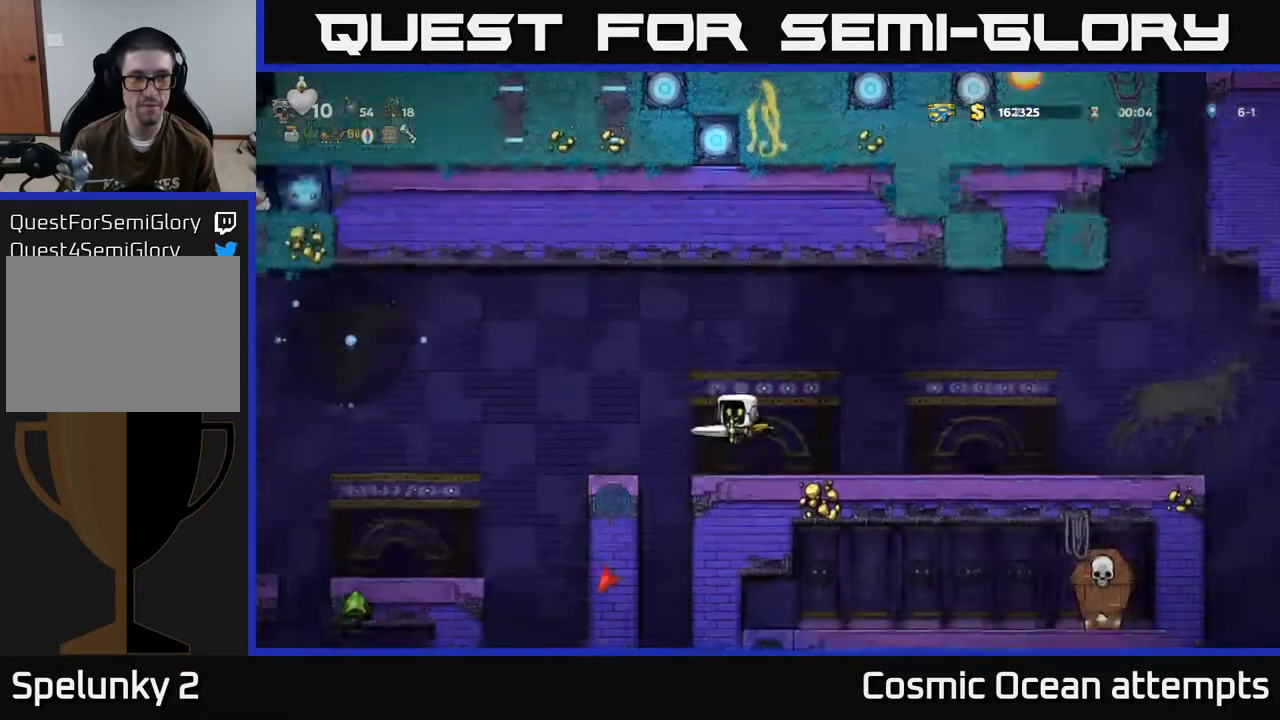
{"buttons": ["A", "DPAD_LEFT"], "left_stick": "center", "events": [[167, "DPAD_LEFT", "up"], [400, "DPAD_LEFT", "down"], [433, "A", "down"]]}
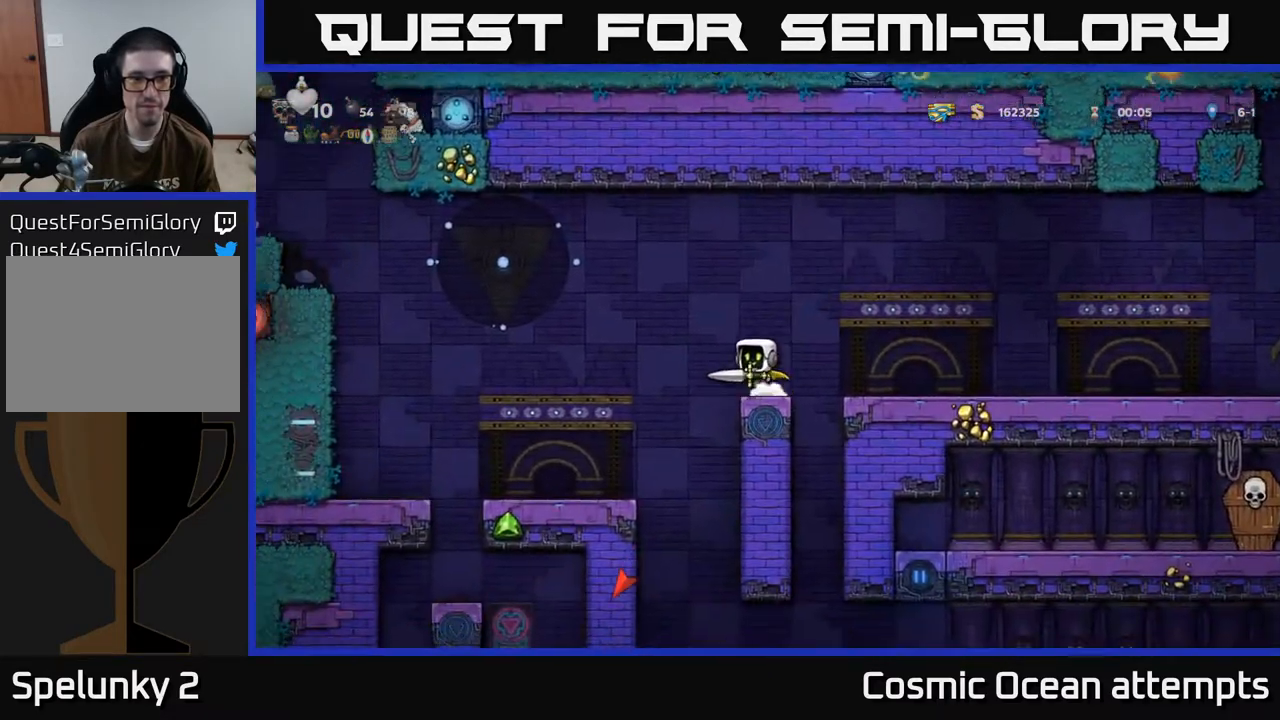
{"buttons": ["DPAD_DOWN"], "left_stick": "center", "events": [[17, "A", "up"], [367, "DPAD_LEFT", "up"], [467, "DPAD_DOWN", "down"]]}
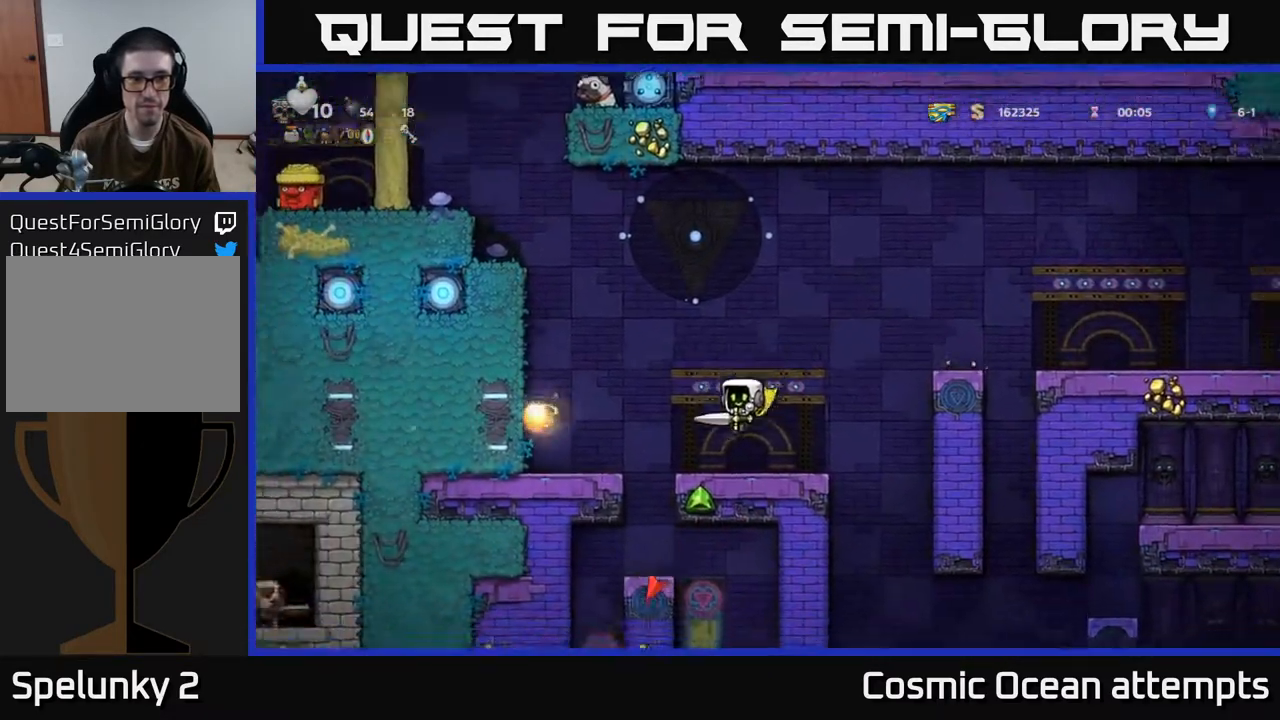
{"buttons": ["DPAD_DOWN"], "left_stick": "center", "events": []}
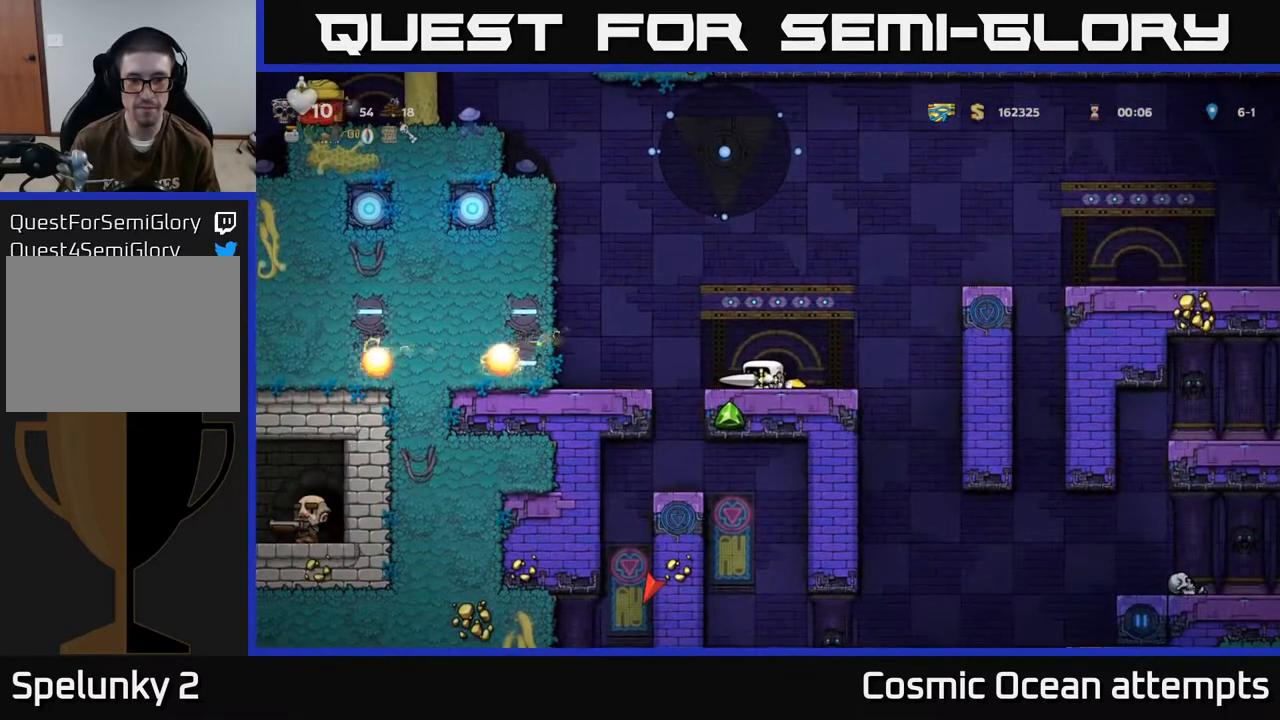
{"buttons": ["DPAD_DOWN"], "left_stick": "center", "events": []}
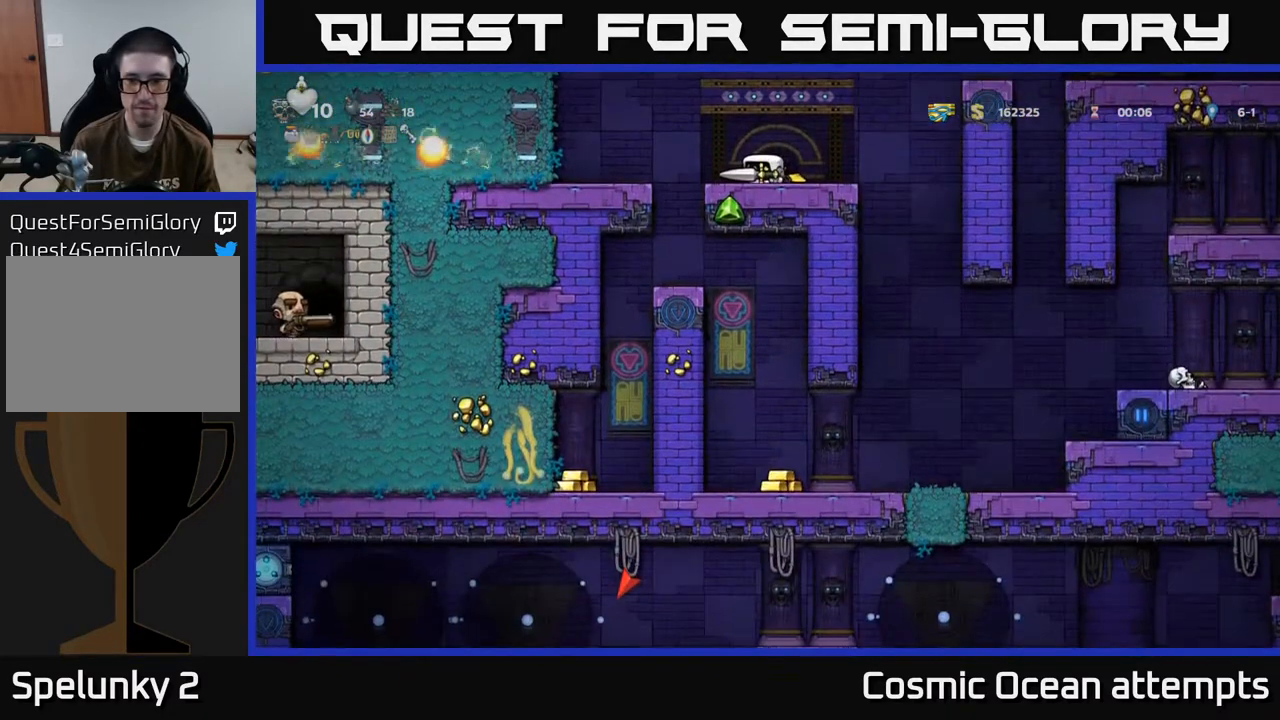
{"buttons": ["DPAD_RIGHT"], "left_stick": "center", "events": [[117, "DPAD_DOWN", "up"], [200, "DPAD_RIGHT", "down"], [350, "A", "down"], [433, "A", "up"]]}
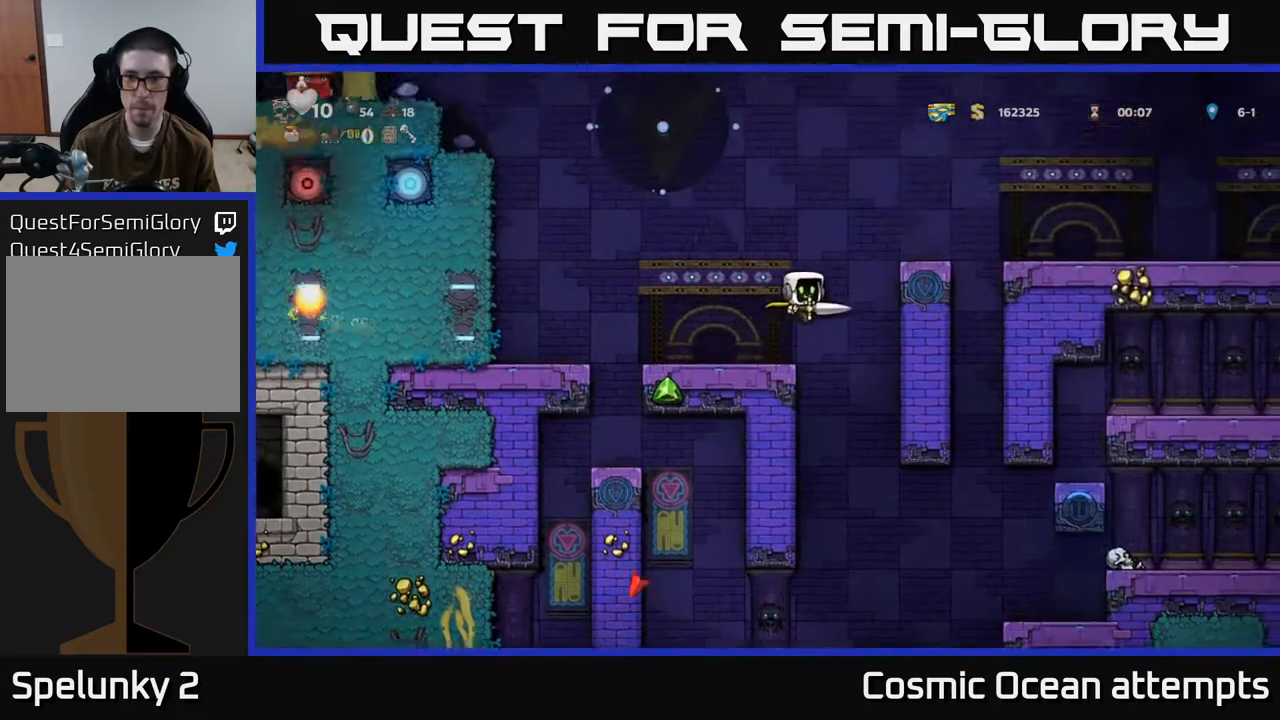
{"buttons": ["DPAD_RIGHT"], "left_stick": "center", "events": [[267, "A", "down"], [350, "A", "up"]]}
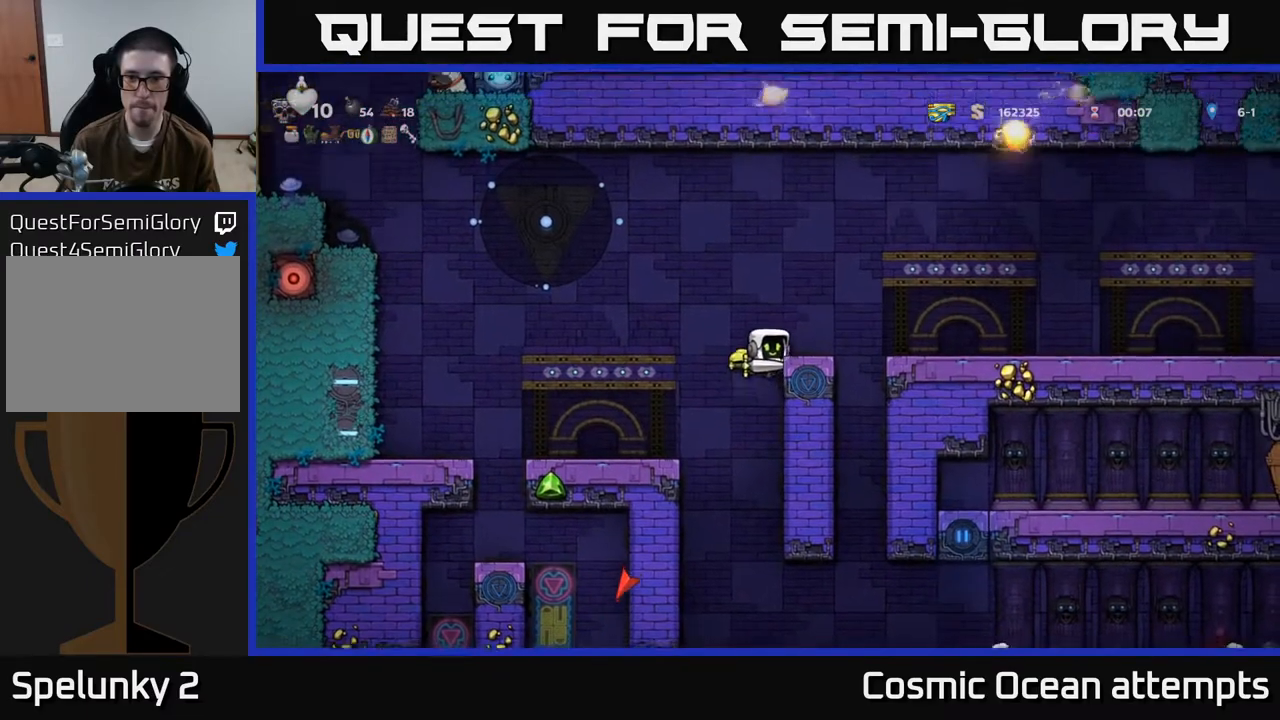
{"buttons": ["DPAD_RIGHT"], "left_stick": "center", "events": [[133, "A", "down"], [383, "A", "up"]]}
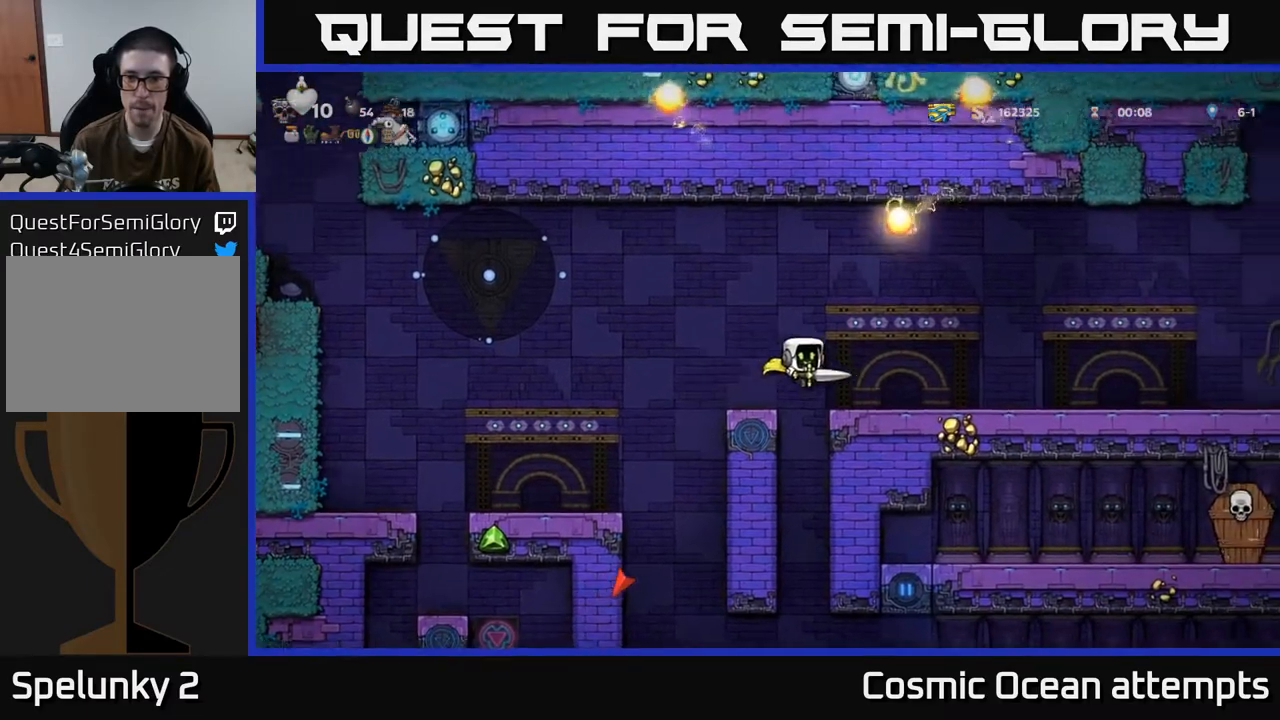
{"buttons": [], "left_stick": "center", "events": [[500, "DPAD_RIGHT", "up"]]}
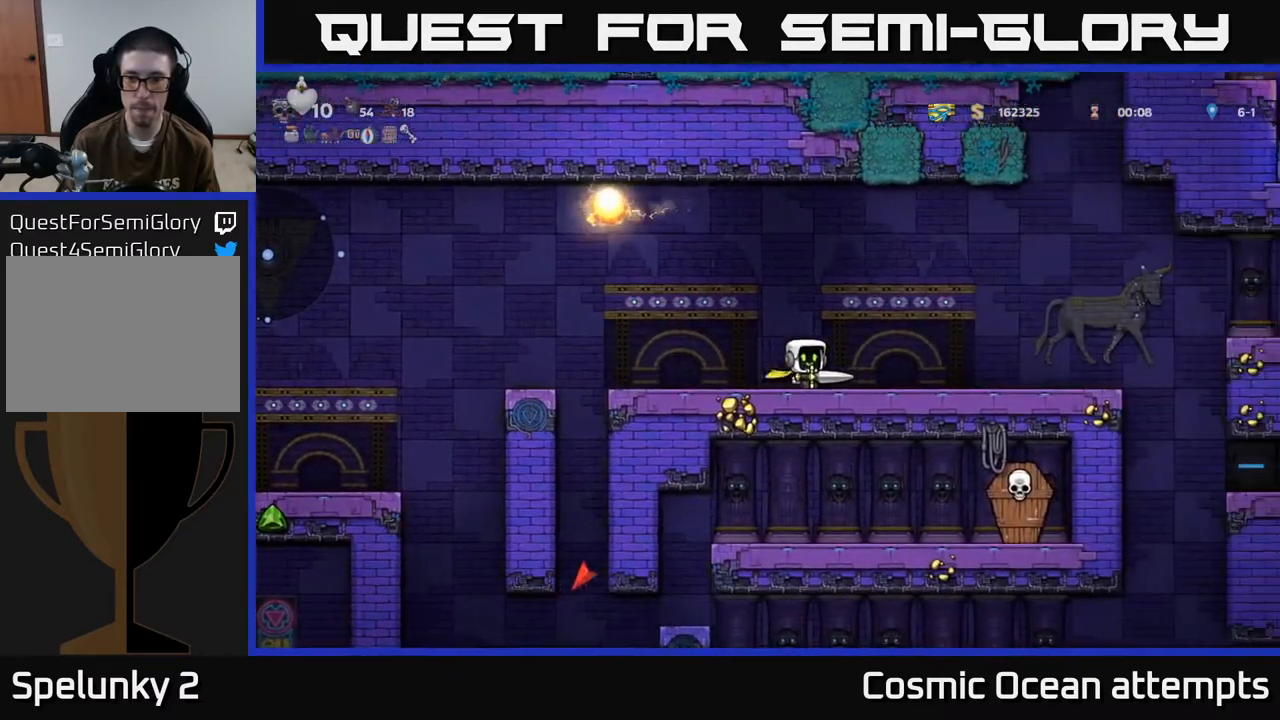
{"buttons": ["DPAD_LEFT"], "left_stick": "center", "events": [[50, "DPAD_LEFT", "down"]]}
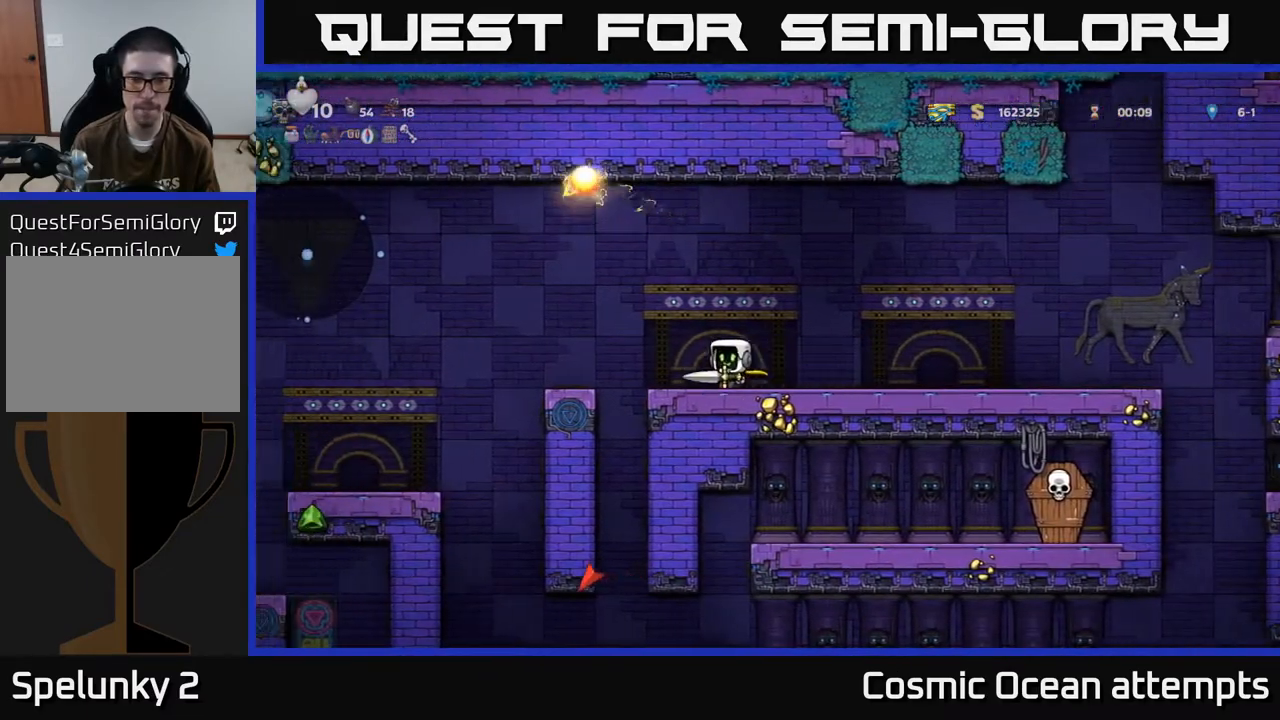
{"buttons": [], "left_stick": "center", "events": [[83, "DPAD_LEFT", "up"], [367, "DPAD_LEFT", "down"], [433, "DPAD_LEFT", "up"]]}
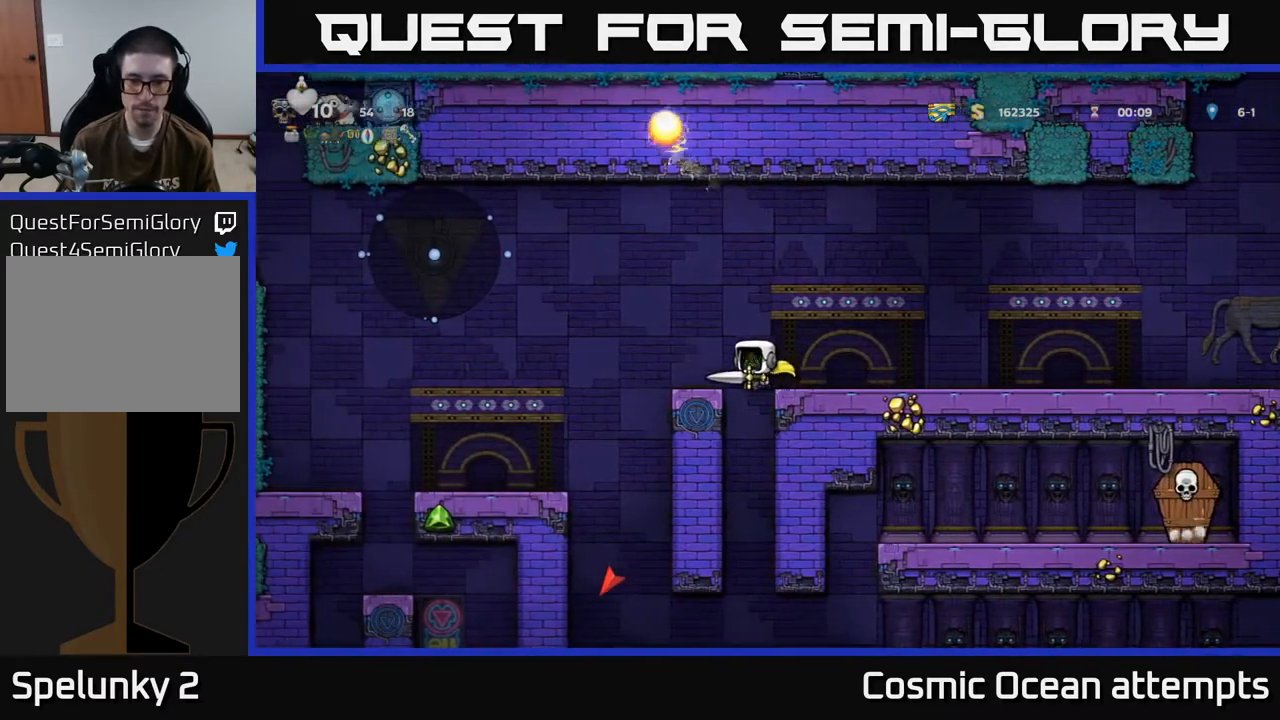
{"buttons": ["A"], "left_stick": "center", "events": [[400, "A", "down"]]}
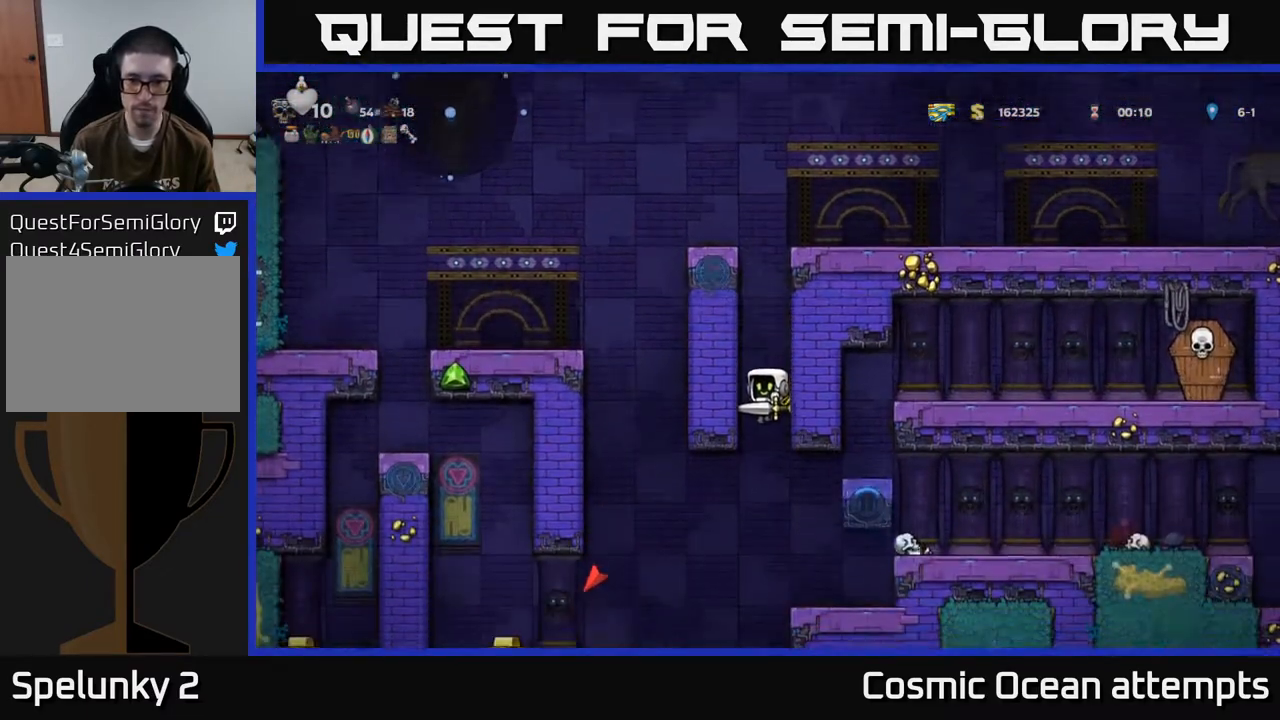
{"buttons": ["A"], "left_stick": "center", "events": []}
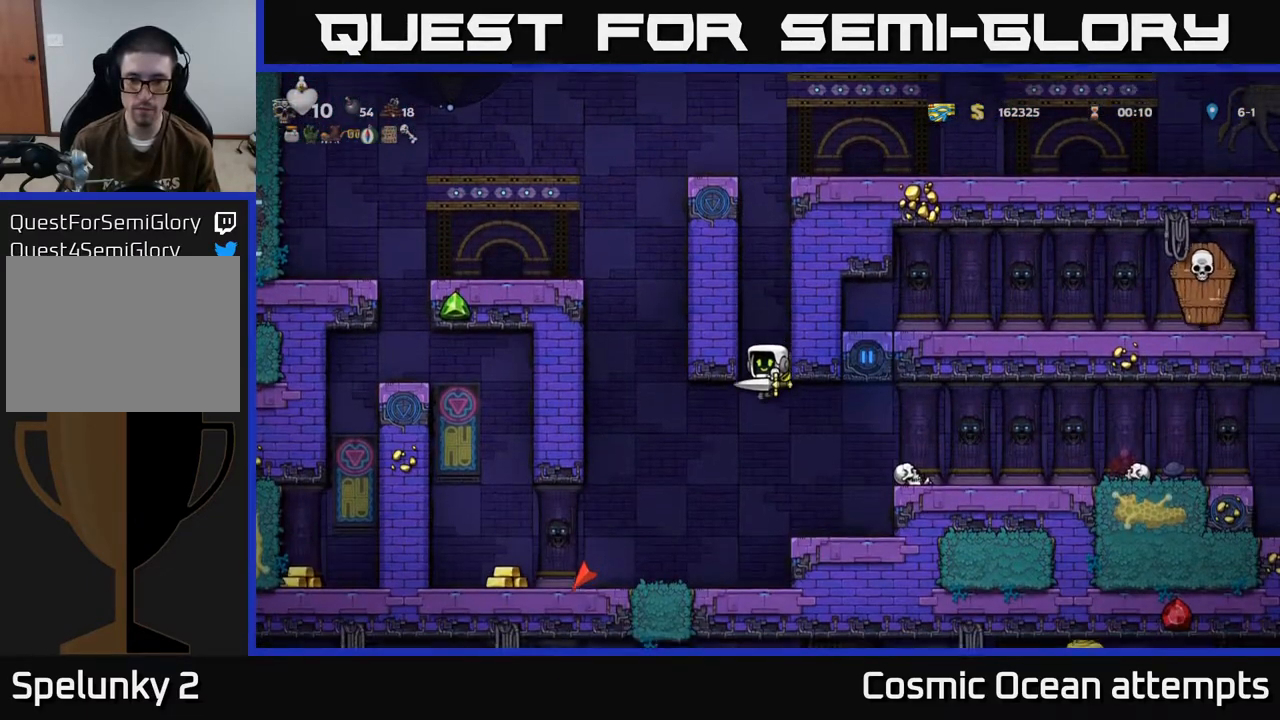
{"buttons": [], "left_stick": "center", "events": [[50, "A", "up"], [133, "DPAD_RIGHT", "down"], [200, "DPAD_RIGHT", "up"]]}
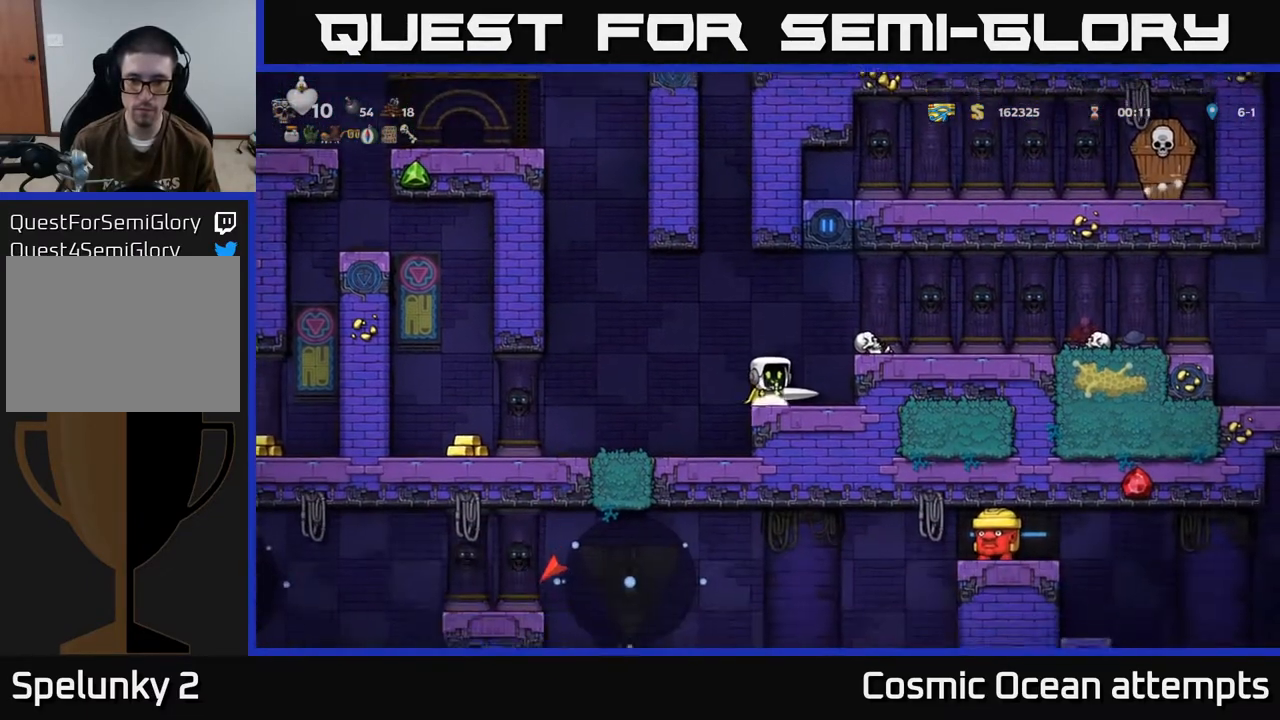
{"buttons": [], "left_stick": "center", "events": []}
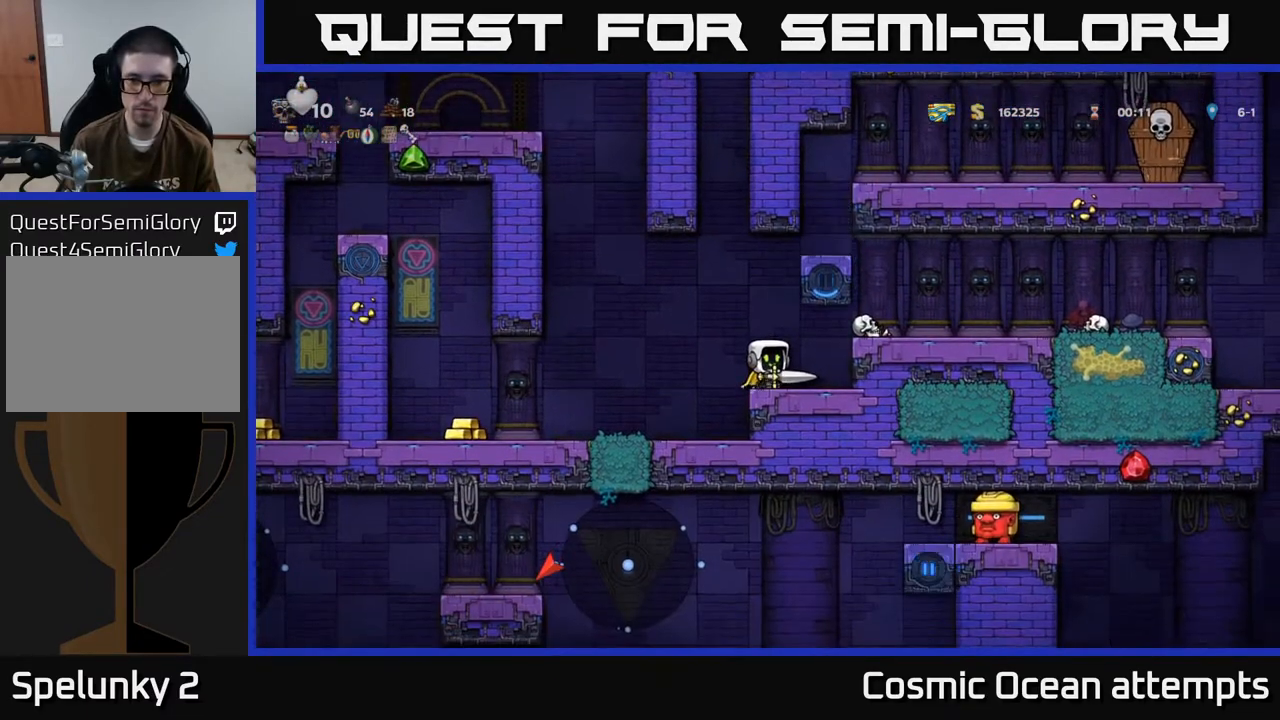
{"buttons": [], "left_stick": "center", "events": [[67, "A", "down"], [233, "A", "up"], [233, "DPAD_RIGHT", "down"], [333, "DPAD_RIGHT", "up"]]}
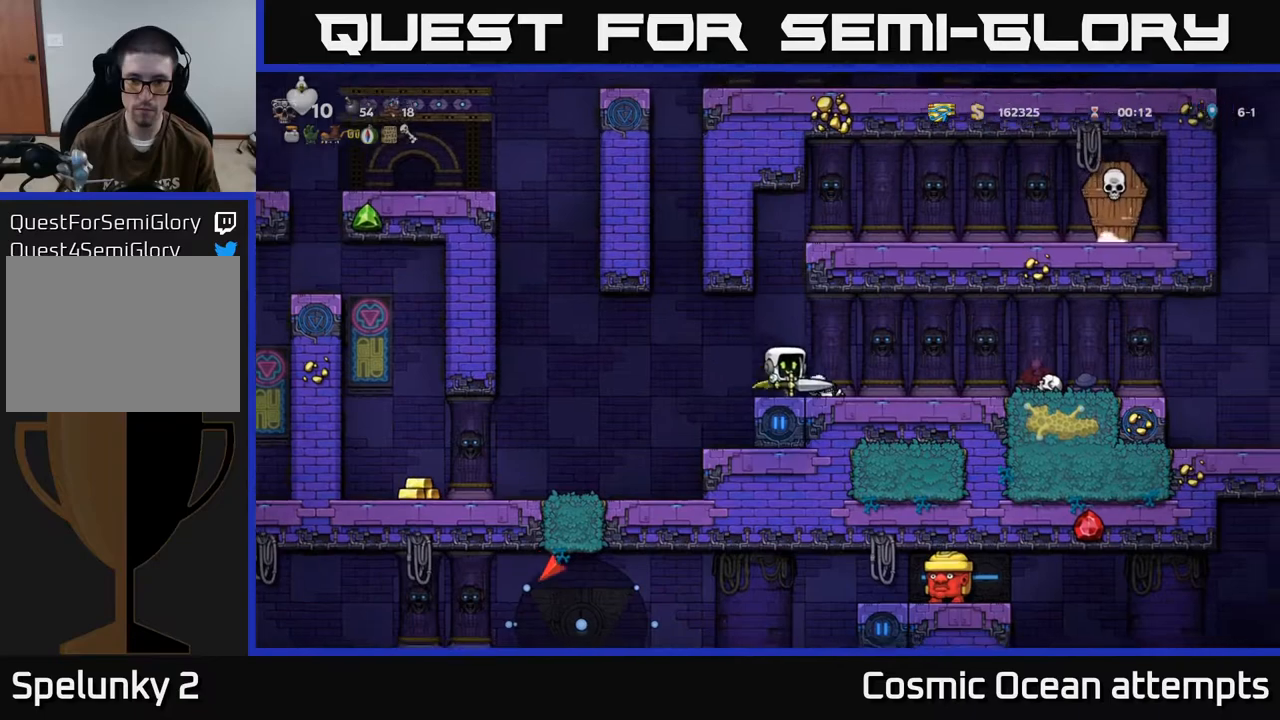
{"buttons": [], "left_stick": "center", "events": []}
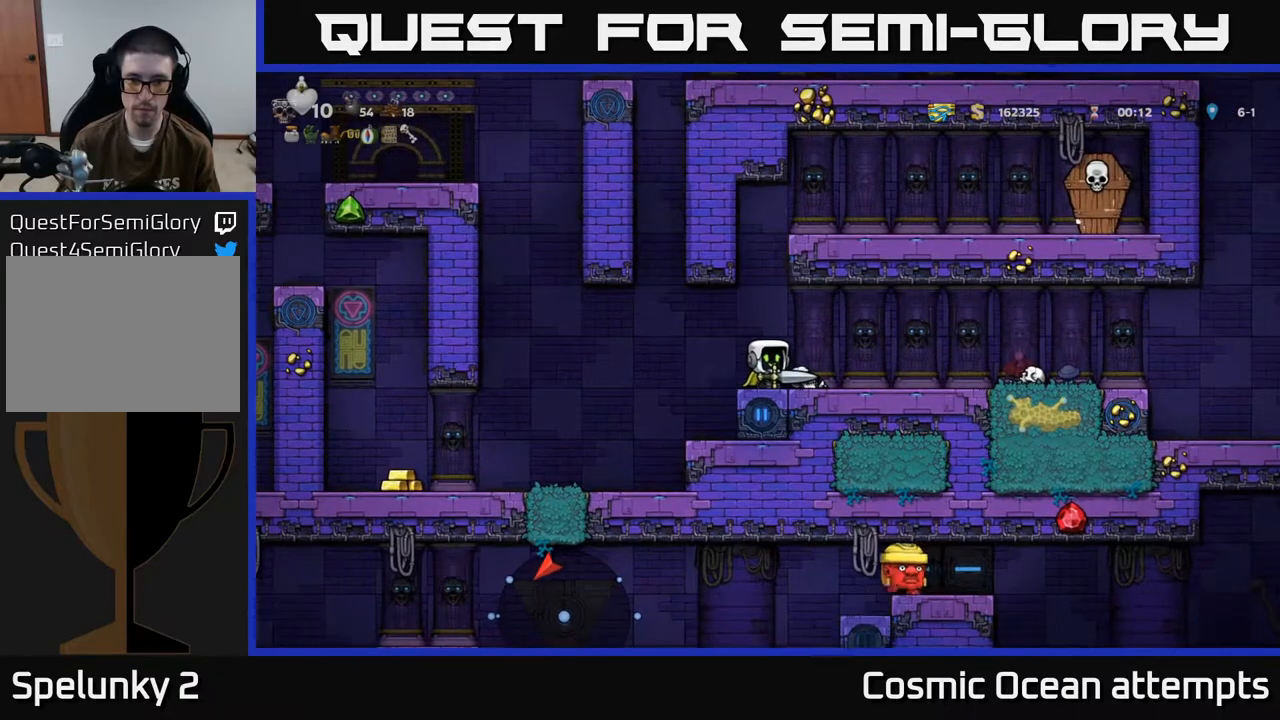
{"buttons": ["R2"], "left_stick": "center", "events": [[417, "R2", "down"]]}
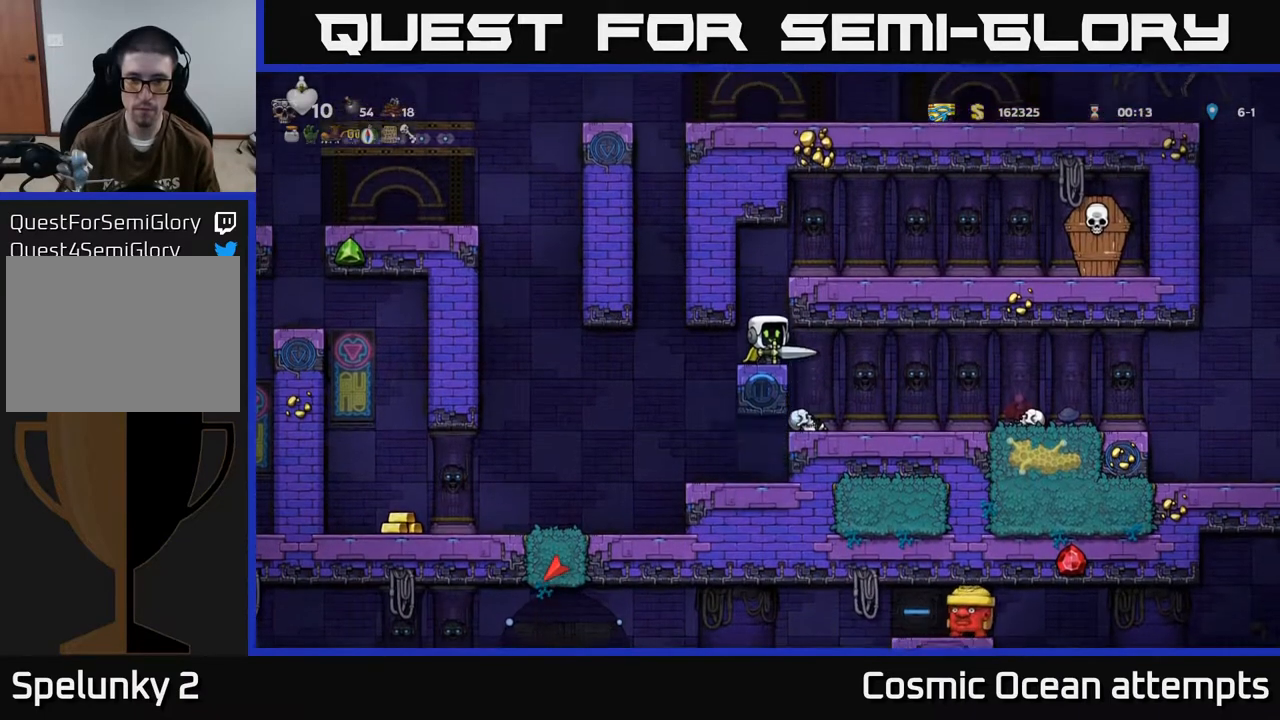
{"buttons": ["DPAD_RIGHT"], "left_stick": "center", "events": [[333, "DPAD_RIGHT", "down"], [417, "R2", "up"]]}
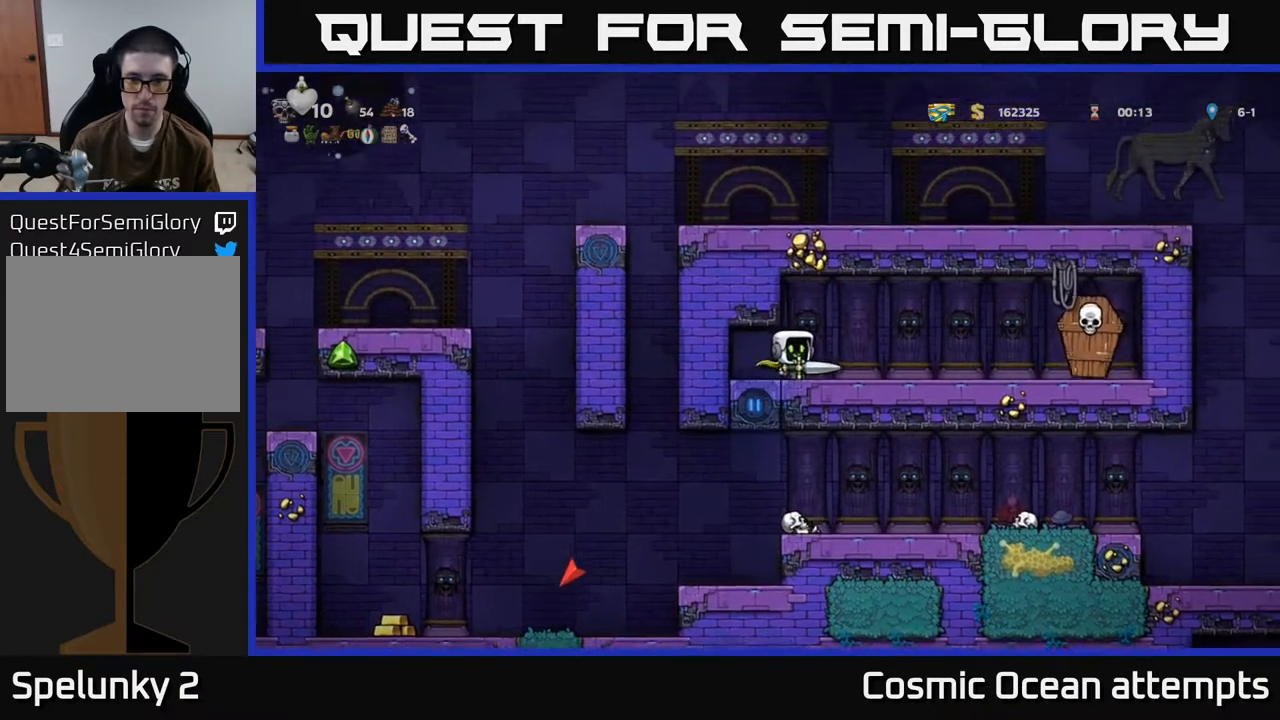
{"buttons": ["DPAD_LEFT"], "left_stick": "center", "events": [[283, "X", "down"], [367, "X", "up"], [433, "DPAD_RIGHT", "up"], [483, "DPAD_LEFT", "down"]]}
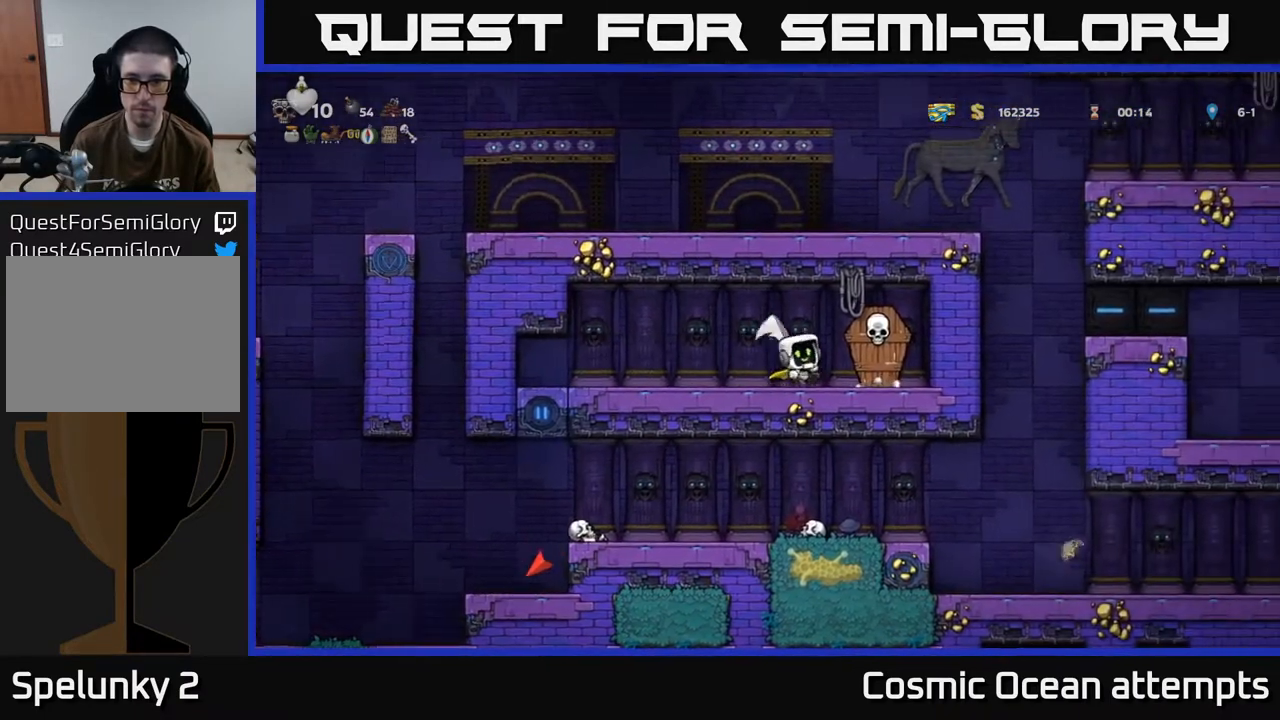
{"buttons": ["DPAD_LEFT"], "left_stick": "center", "events": []}
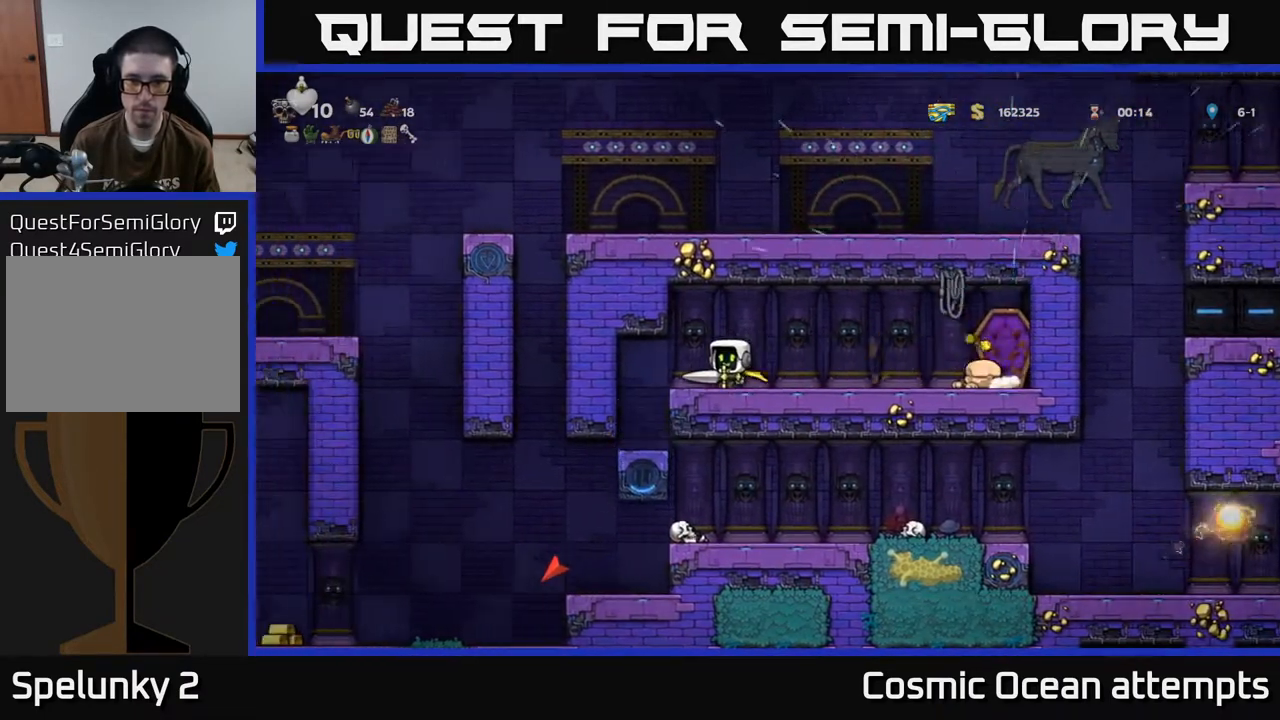
{"buttons": ["DPAD_RIGHT"], "left_stick": "center", "events": [[150, "DPAD_LEFT", "up"], [467, "DPAD_RIGHT", "down"]]}
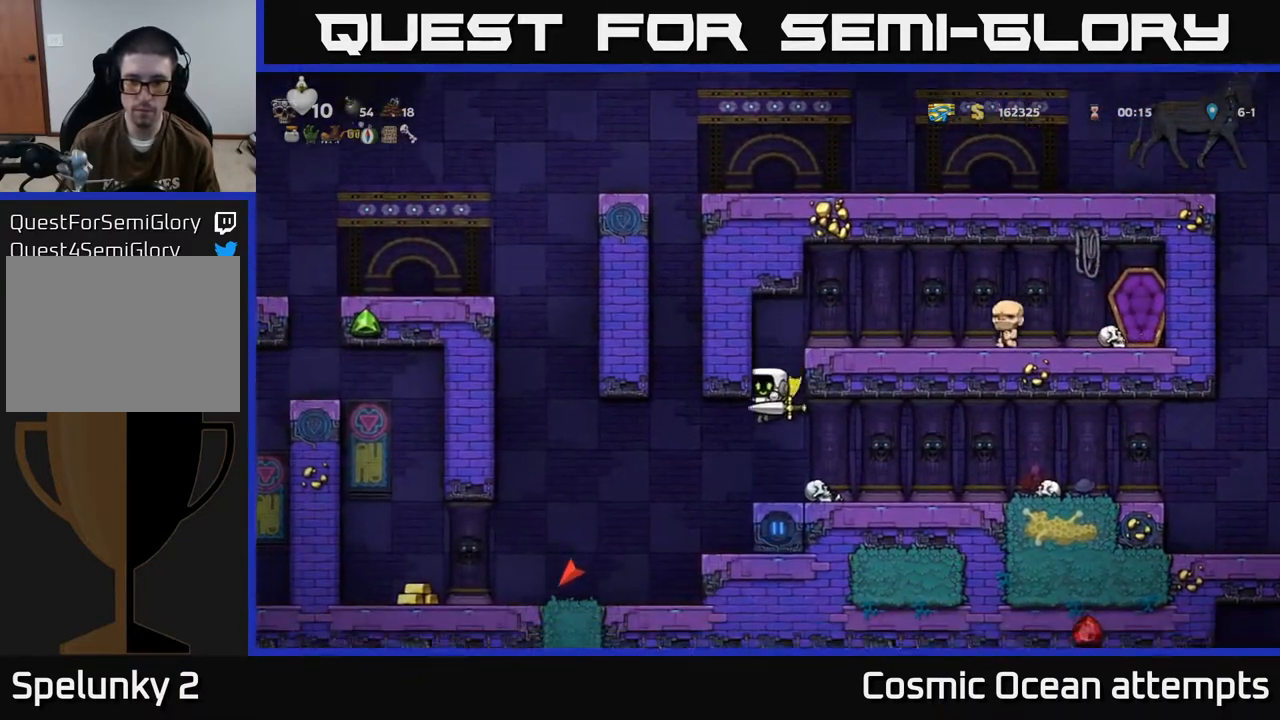
{"buttons": [], "left_stick": "center", "events": [[350, "DPAD_RIGHT", "up"]]}
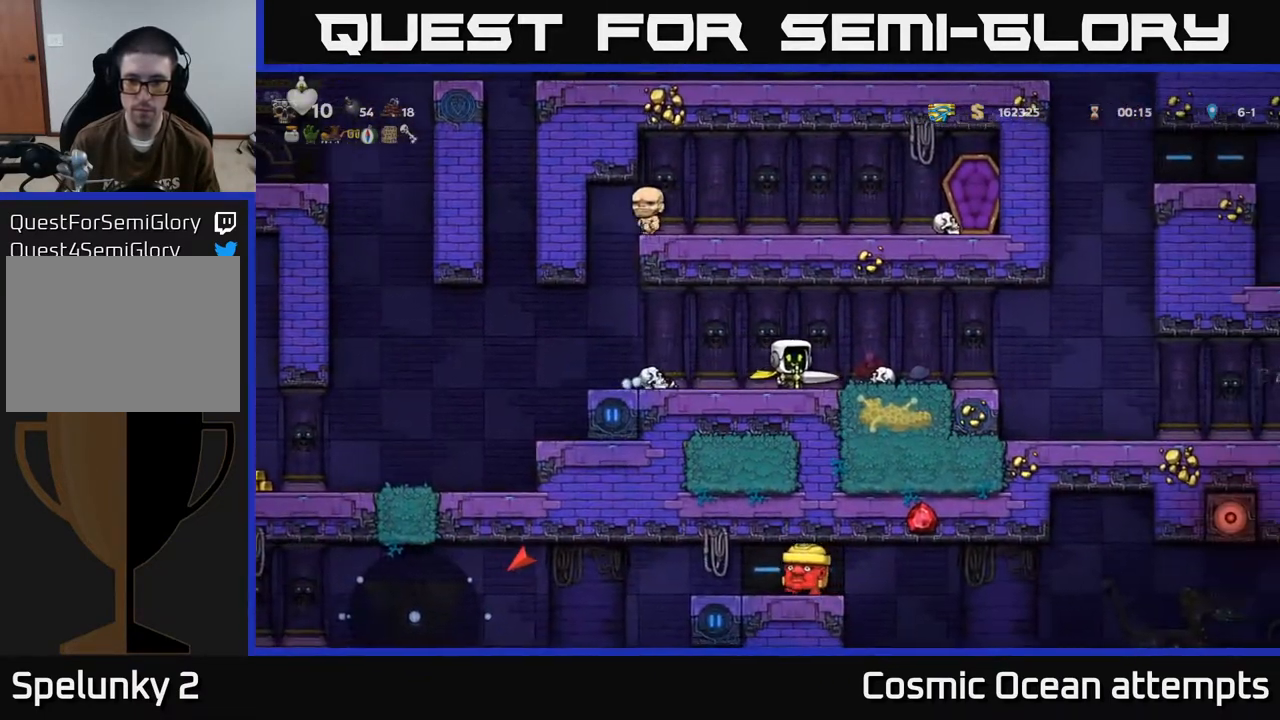
{"buttons": [], "left_stick": "center", "events": []}
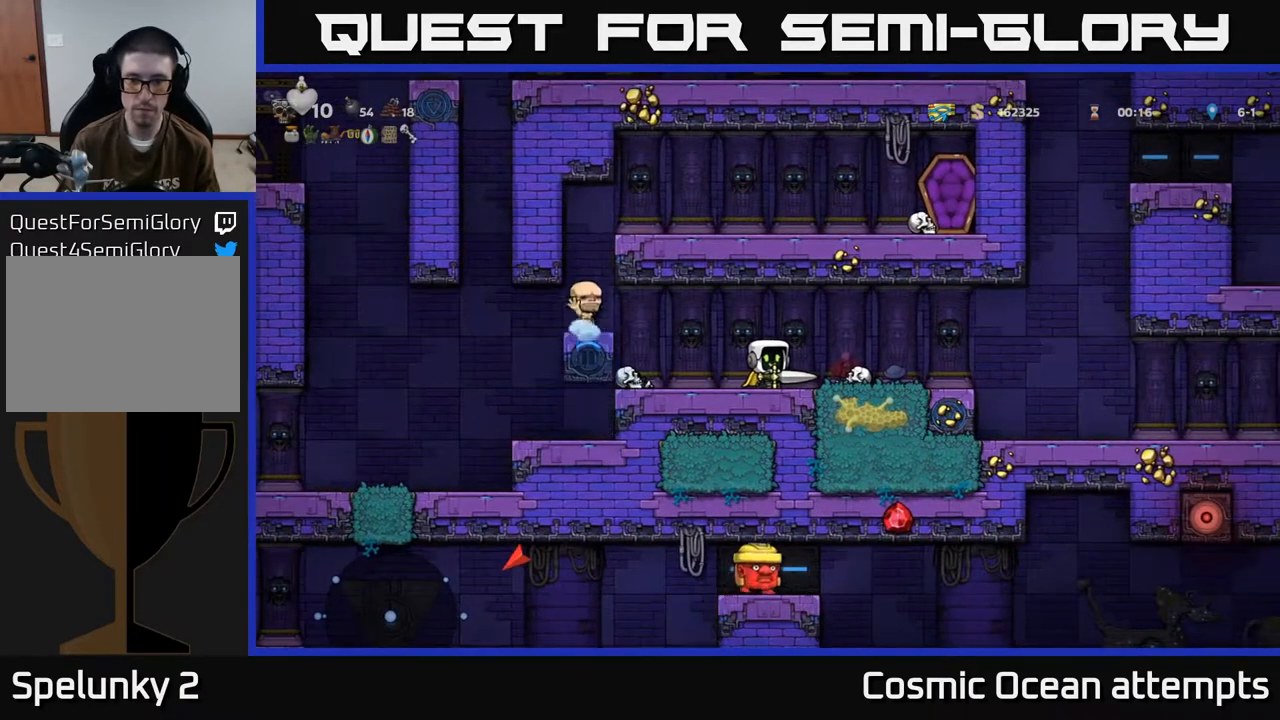
{"buttons": [], "left_stick": "center", "events": []}
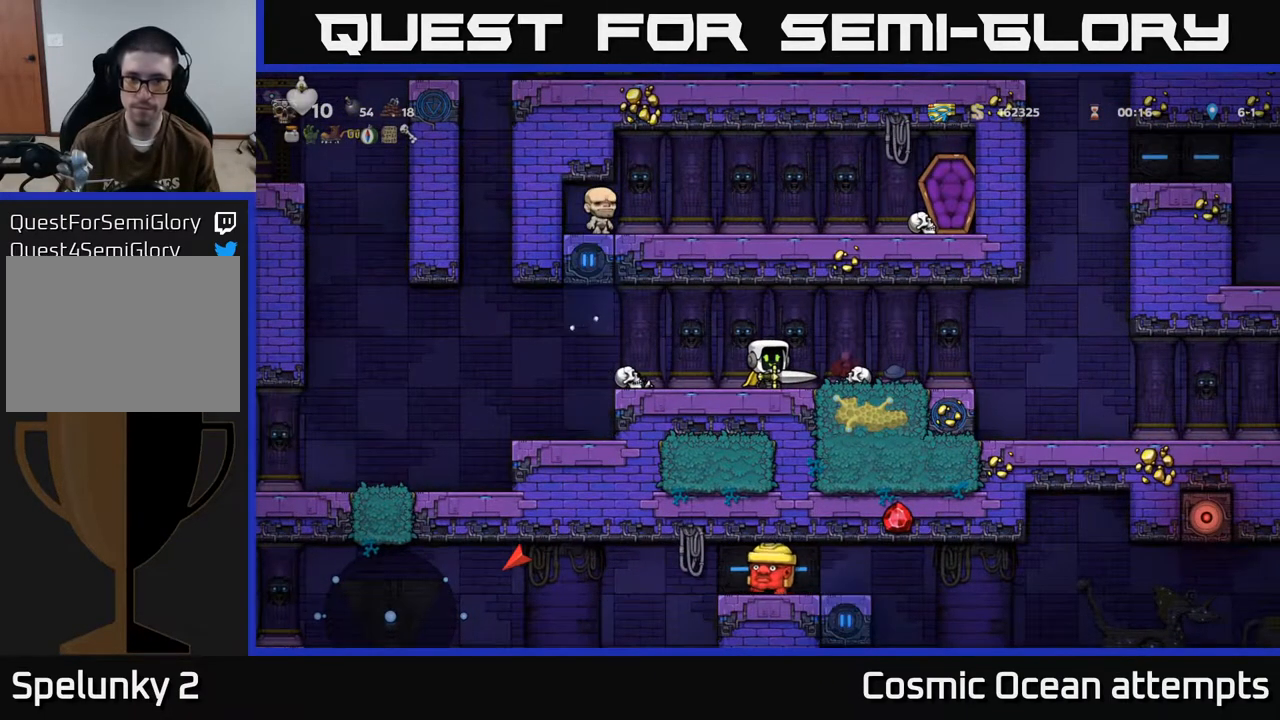
{"buttons": ["DPAD_LEFT"], "left_stick": "center", "events": [[17, "DPAD_LEFT", "down"]]}
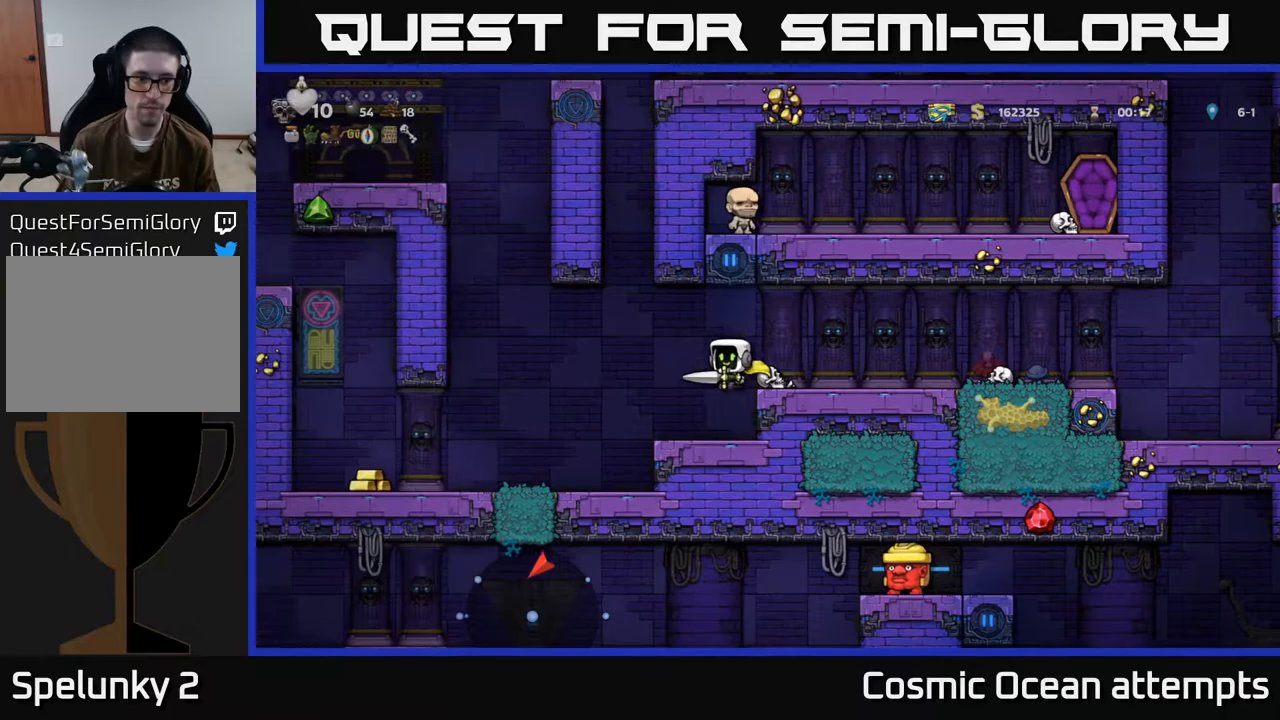
{"buttons": ["DPAD_LEFT"], "left_stick": "center", "events": []}
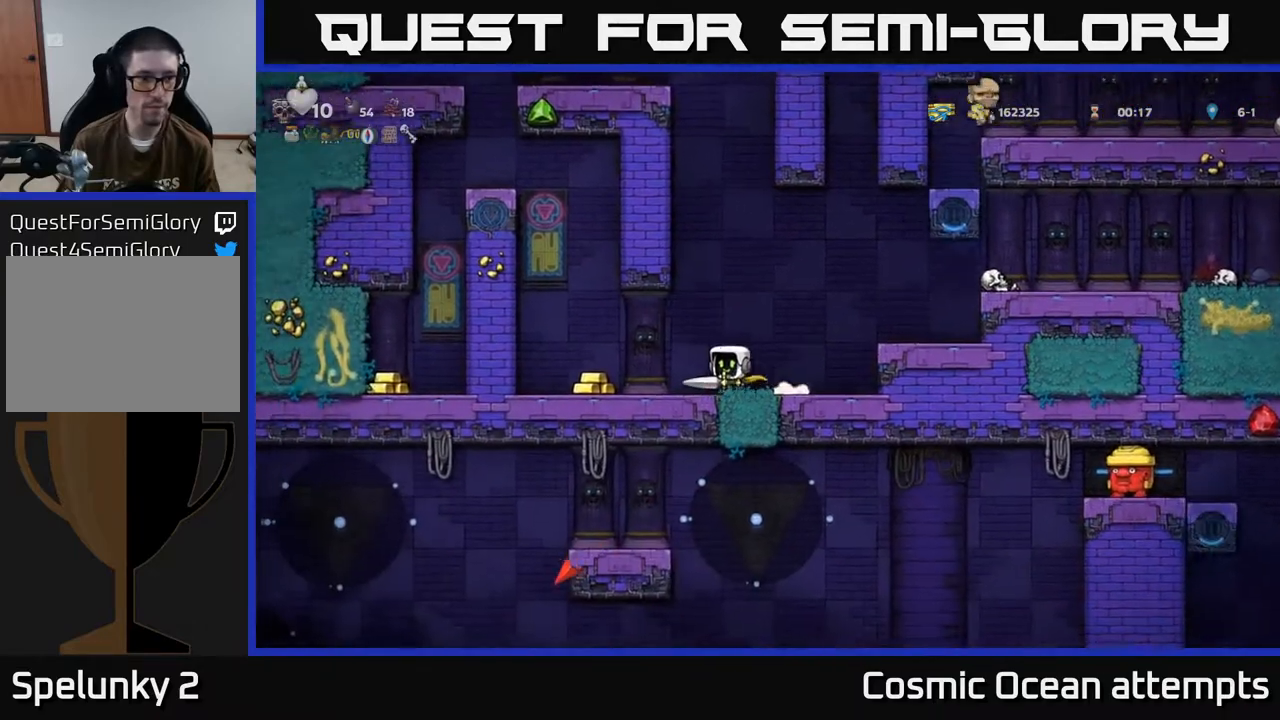
{"buttons": ["DPAD_LEFT"], "left_stick": "center", "events": [[333, "A", "down"], [450, "A", "up"]]}
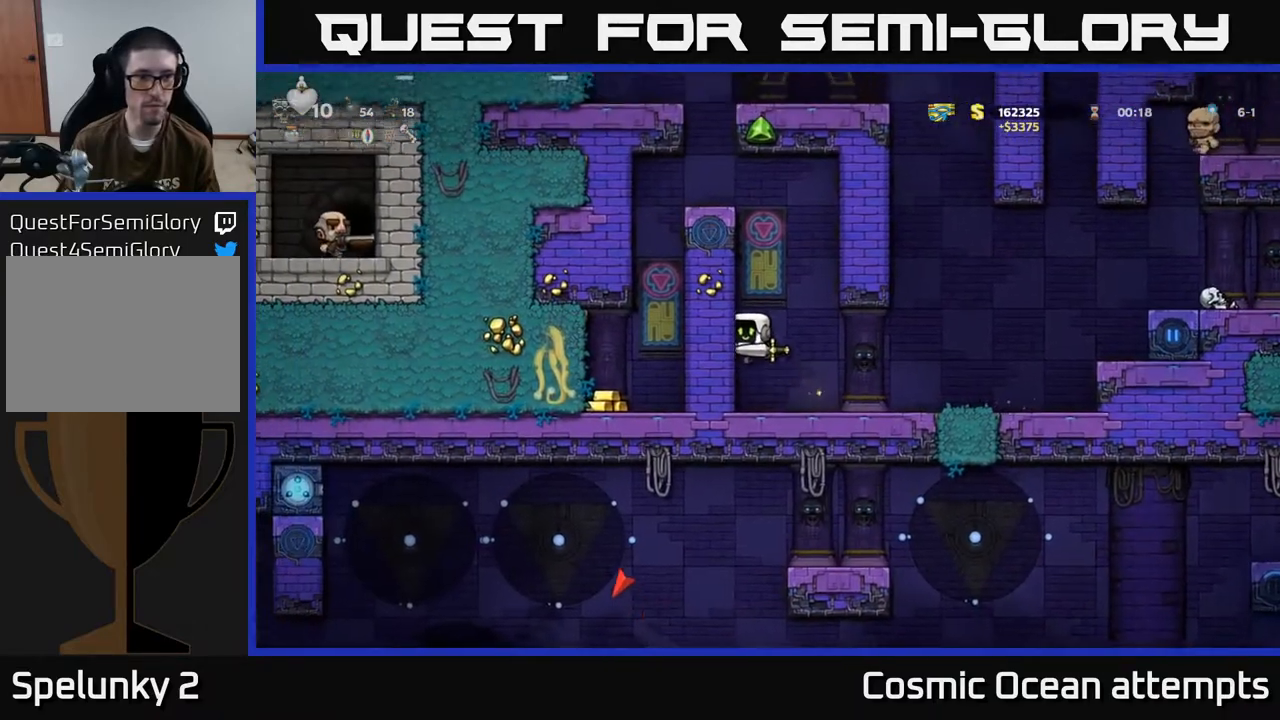
{"buttons": ["DPAD_LEFT"], "left_stick": "center", "events": [[67, "A", "down"], [183, "A", "up"], [317, "A", "down"], [450, "A", "up"]]}
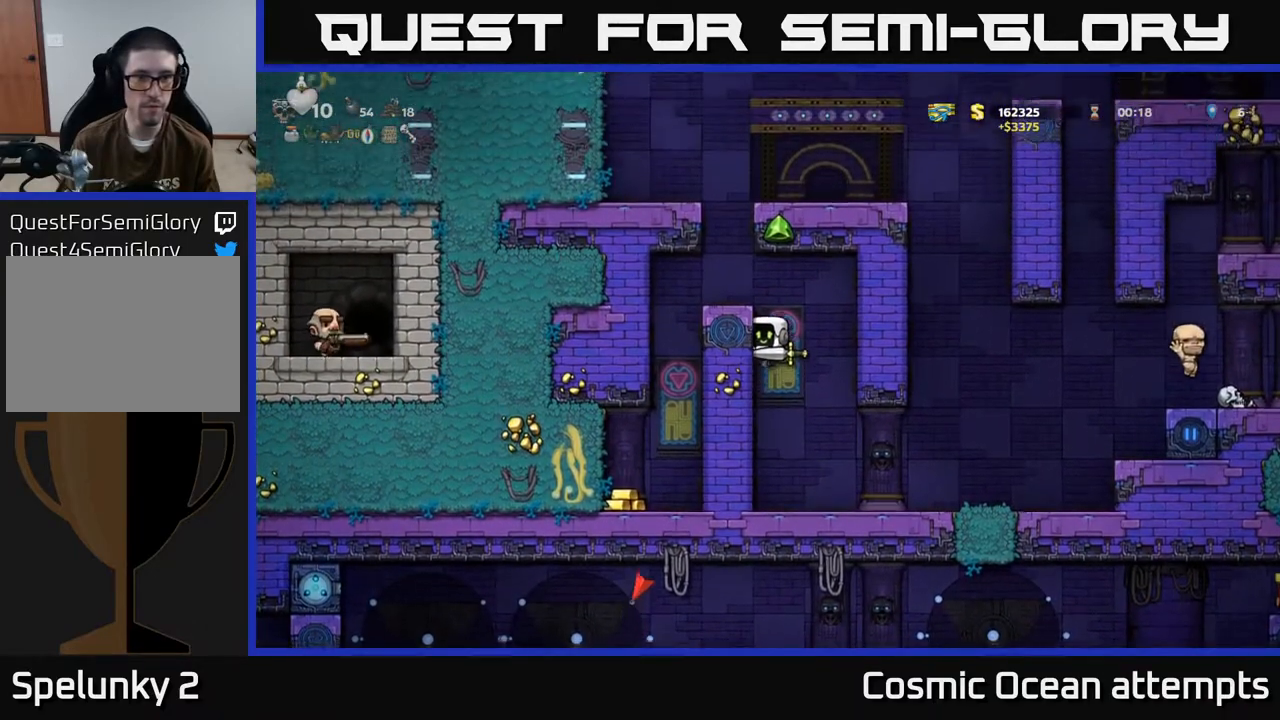
{"buttons": [], "left_stick": "center", "events": [[117, "A", "down"], [233, "A", "up"], [400, "DPAD_LEFT", "up"]]}